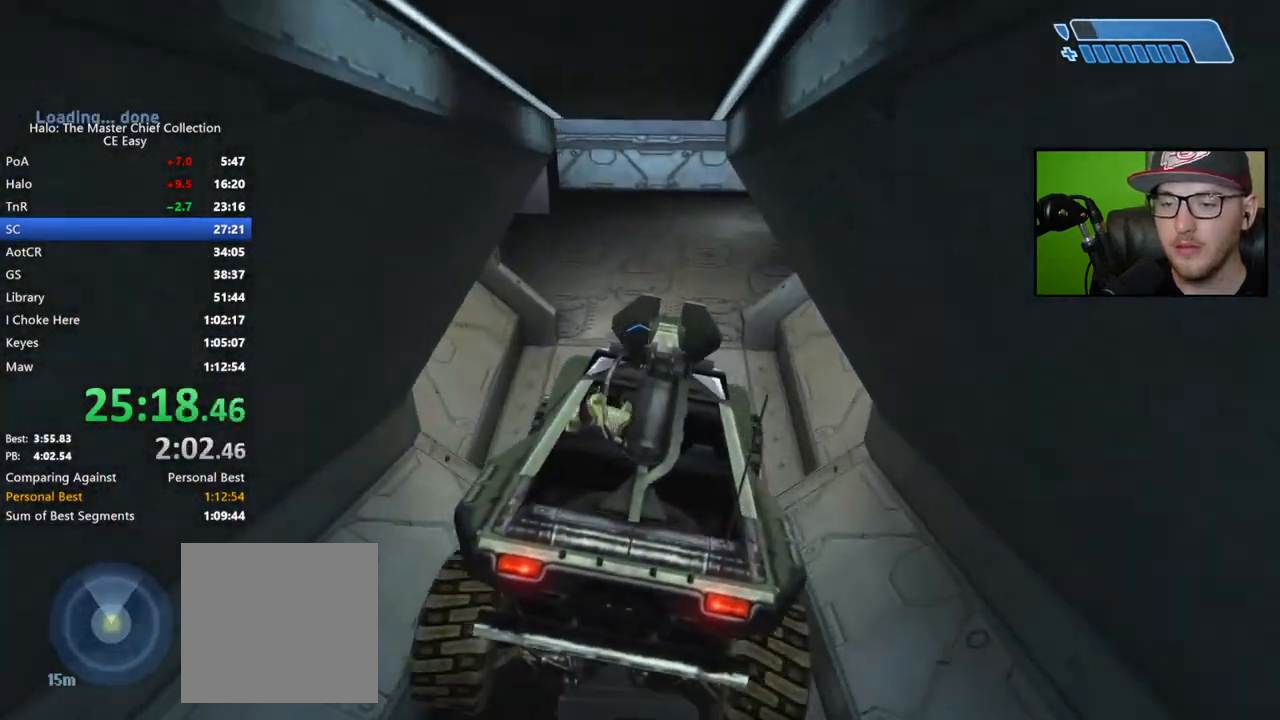
Gameplay with a controller (Xbox layout); each line is a JSON object with the inputs held at the frame after it. "events" lists button and stick changes between this image and that frame as [ms after this image, input, new state], when the widget could be followed in between.
{"buttons": [], "left_stick": "down", "right_stick": "left", "events": [[433, "right_stick", "left"]]}
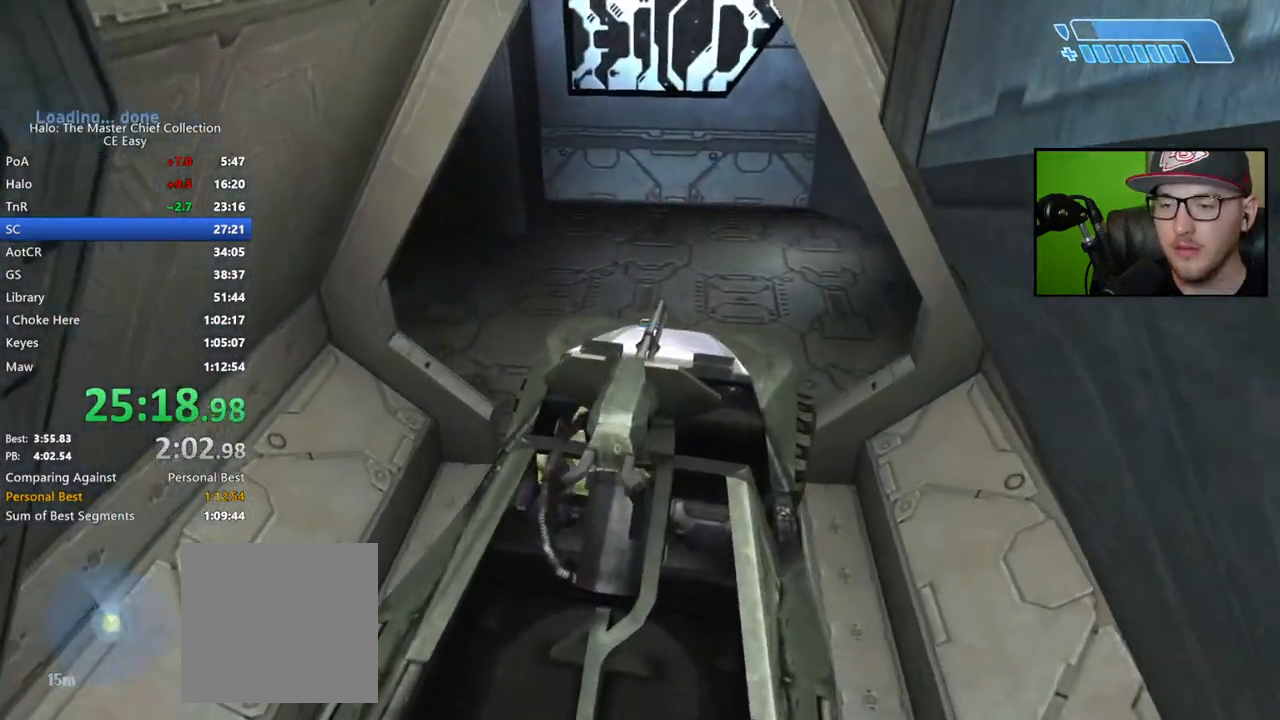
{"buttons": [], "left_stick": "up", "right_stick": "left", "events": [[83, "left_stick", "up"], [267, "right_stick", "center"], [417, "right_stick", "left"]]}
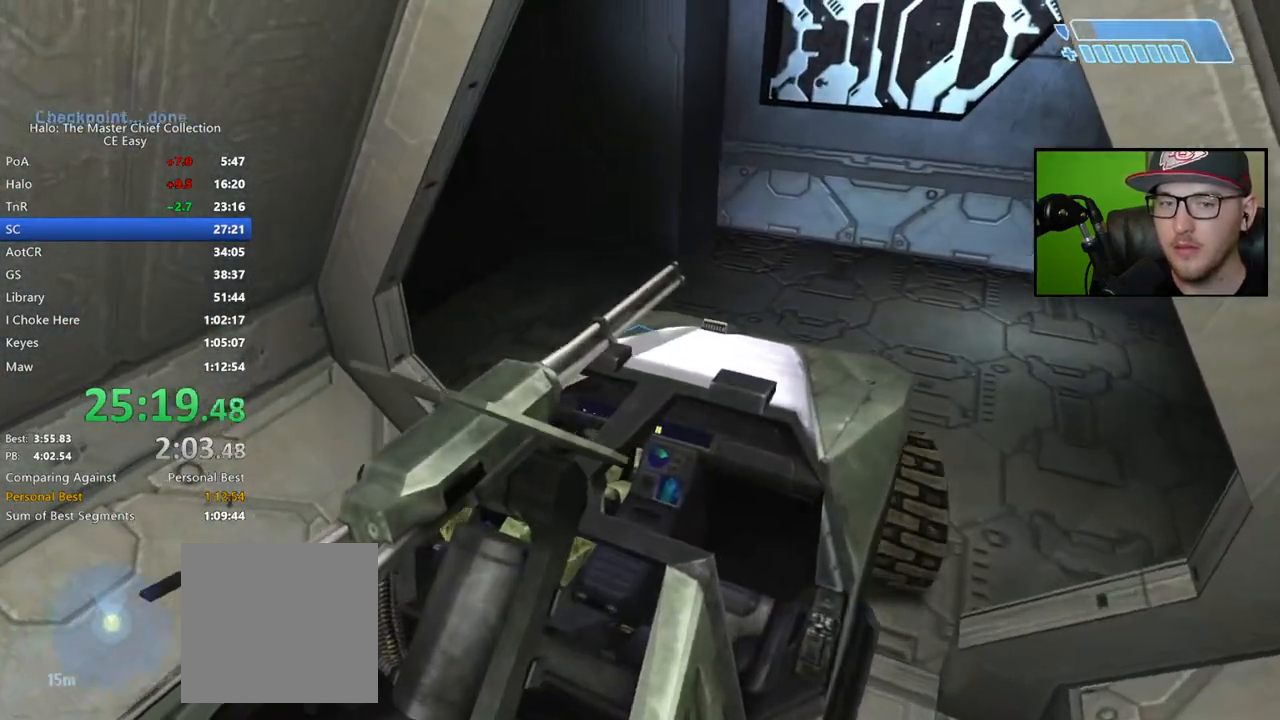
{"buttons": [], "left_stick": "up", "right_stick": "center", "events": [[100, "right_stick", "center"], [217, "right_stick", "left"], [500, "right_stick", "center"]]}
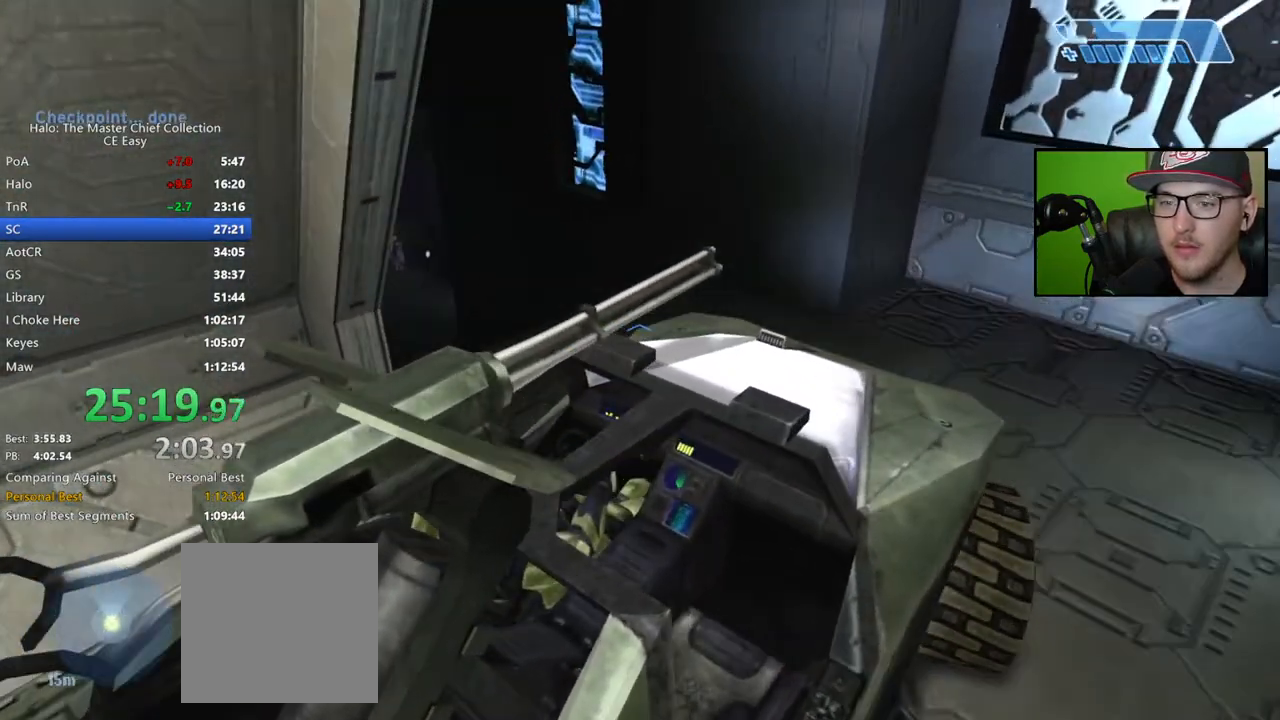
{"buttons": [], "left_stick": "up", "right_stick": "left", "events": [[150, "right_stick", "left"], [317, "right_stick", "center"], [417, "right_stick", "left"]]}
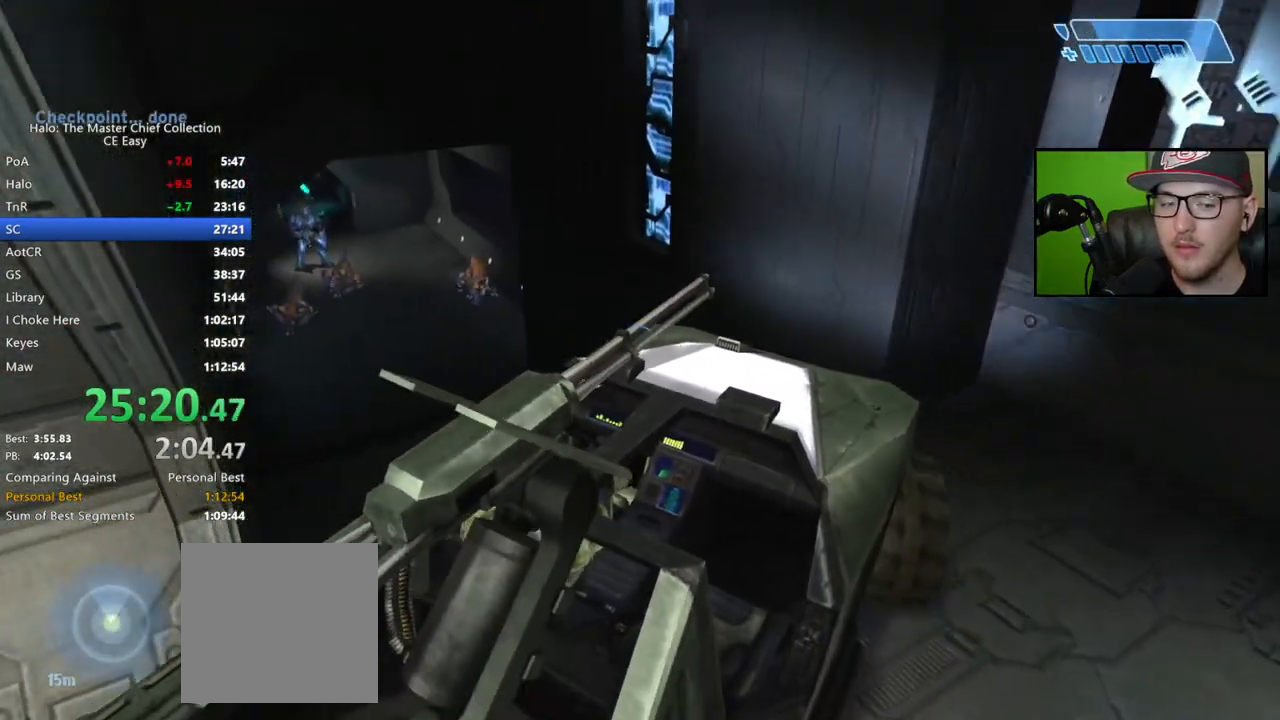
{"buttons": [], "left_stick": "up", "right_stick": "left", "events": [[67, "right_stick", "center"], [150, "right_stick", "left"], [333, "right_stick", "center"], [433, "right_stick", "left"]]}
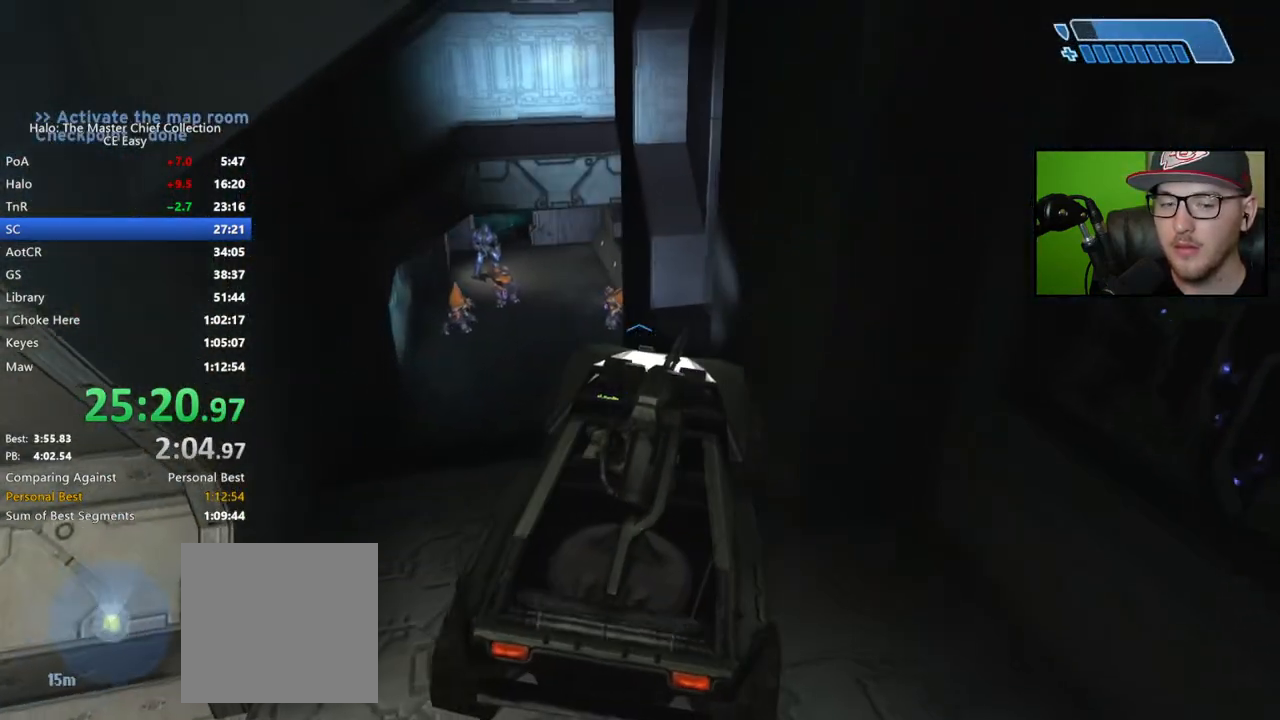
{"buttons": [], "left_stick": "up", "right_stick": "center", "events": [[250, "right_stick", "center"]]}
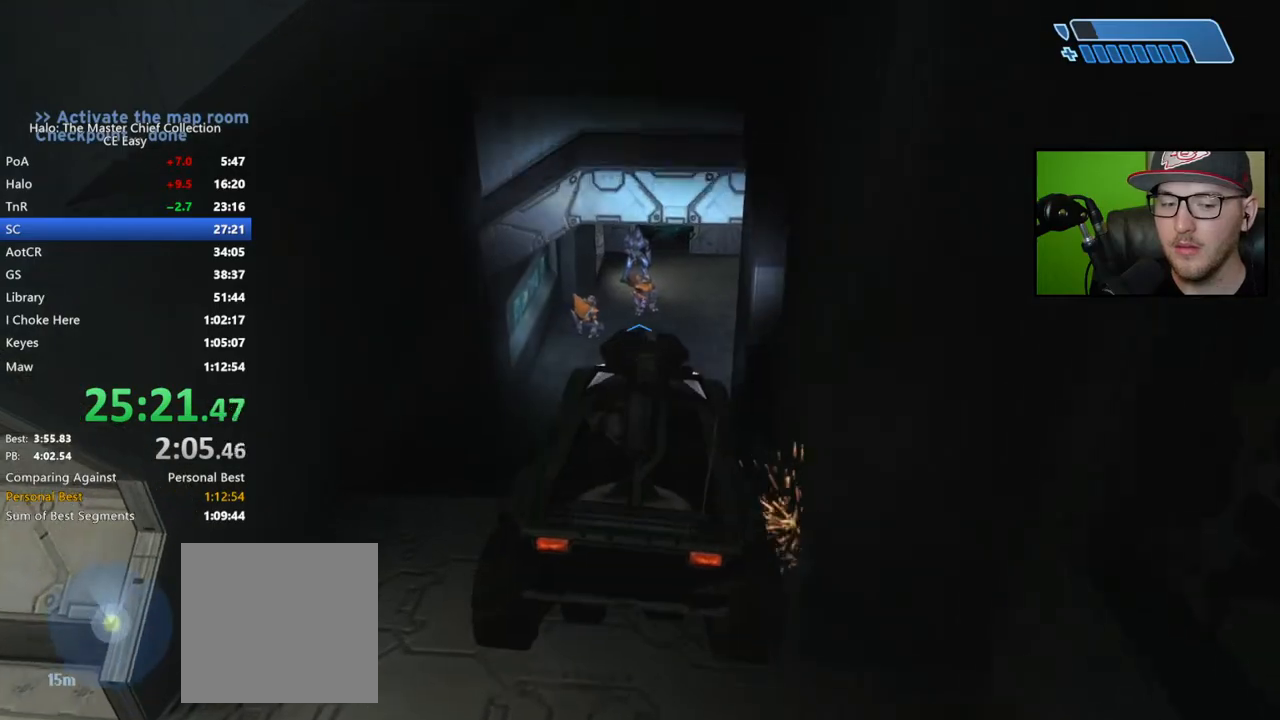
{"buttons": [], "left_stick": "up", "right_stick": "center", "events": []}
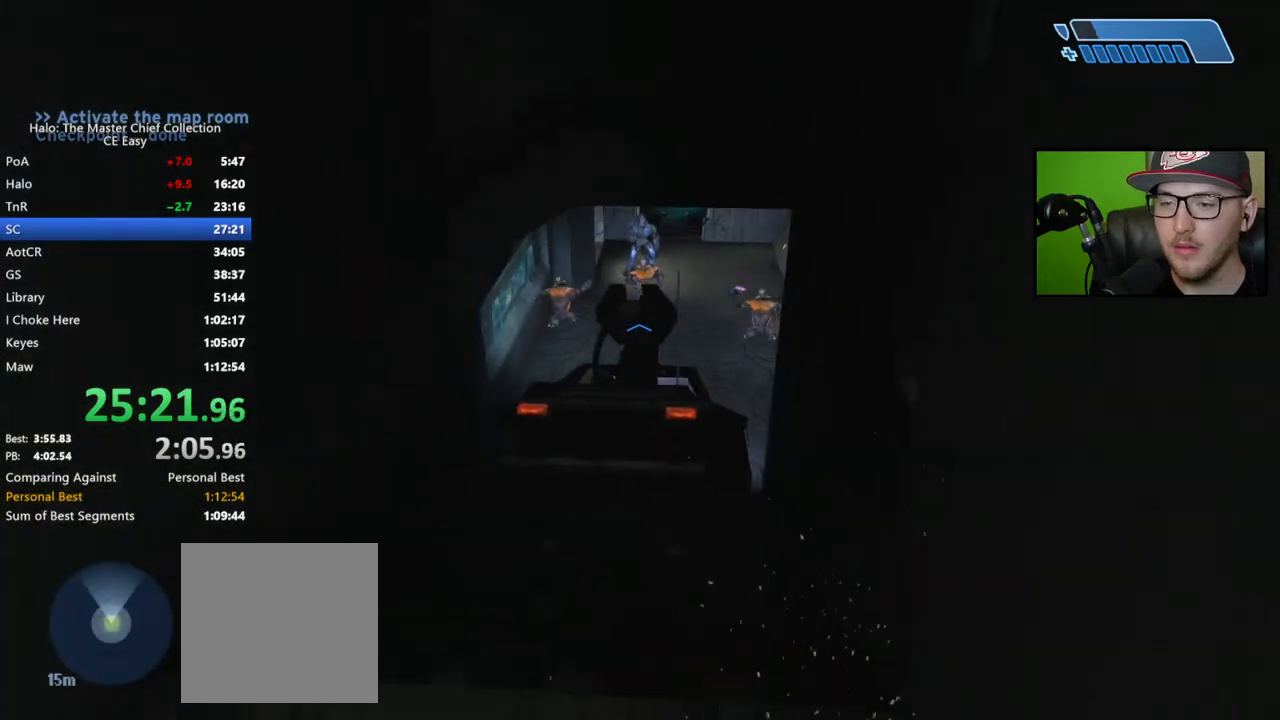
{"buttons": ["X"], "left_stick": "up", "right_stick": "right", "events": [[133, "right_stick", "right"], [183, "X", "down"]]}
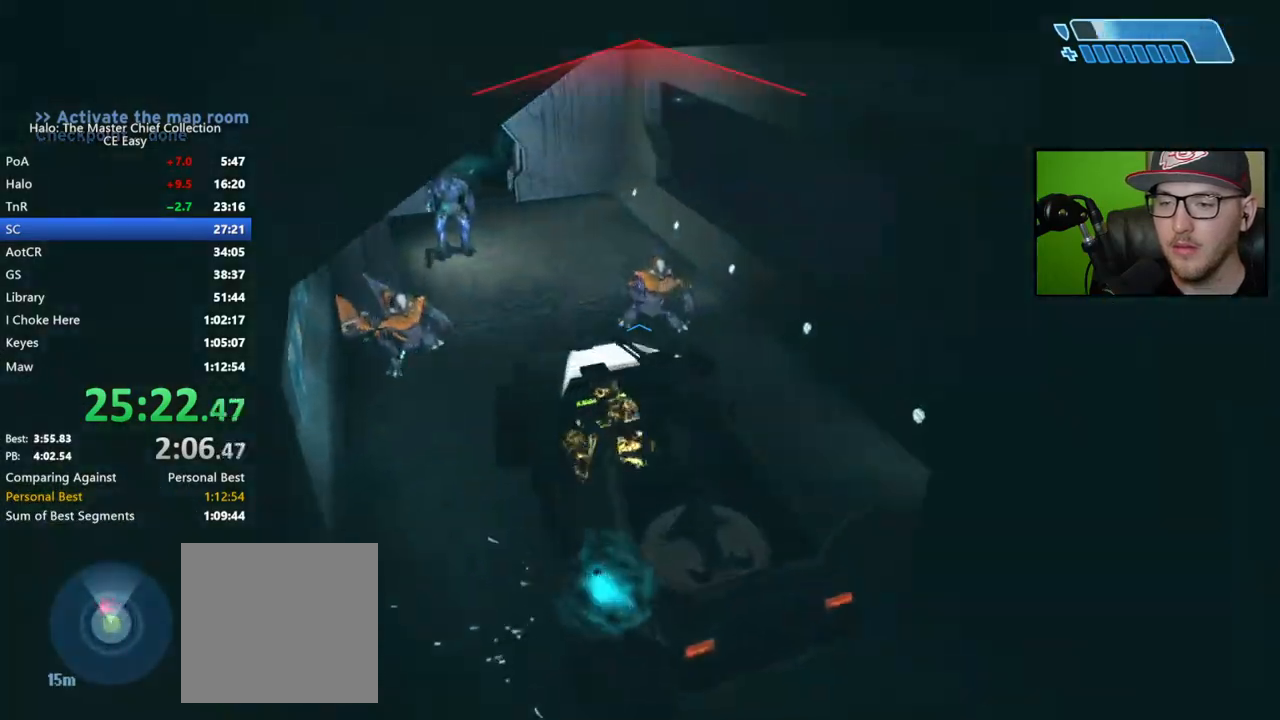
{"buttons": ["X"], "left_stick": "up-left", "right_stick": "right", "events": [[167, "left_stick", "up-left"]]}
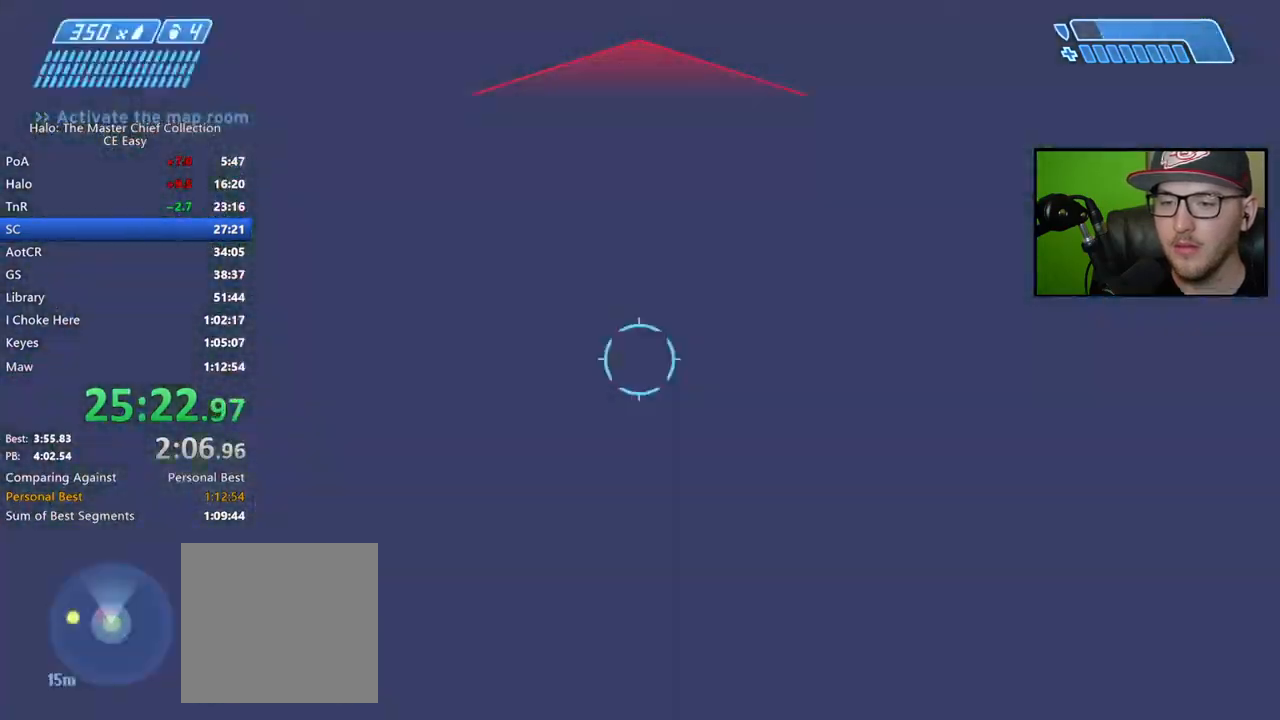
{"buttons": [], "left_stick": "down-left", "right_stick": "center", "events": [[17, "left_stick", "left"], [50, "right_stick", "down-right"], [67, "X", "up"], [167, "right_stick", "center"], [233, "left_stick", "down-left"]]}
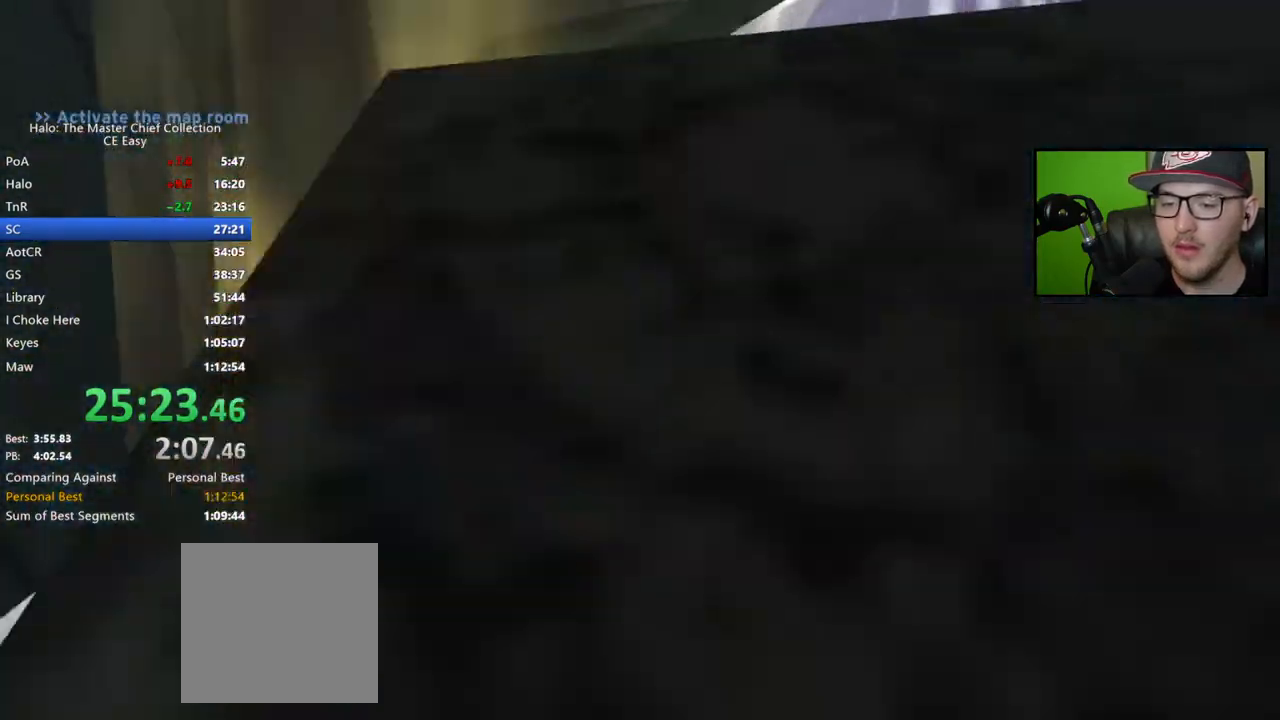
{"buttons": [], "left_stick": "right", "right_stick": "center", "events": [[167, "left_stick", "center"], [267, "START", "down"], [350, "START", "up"], [467, "left_stick", "right"]]}
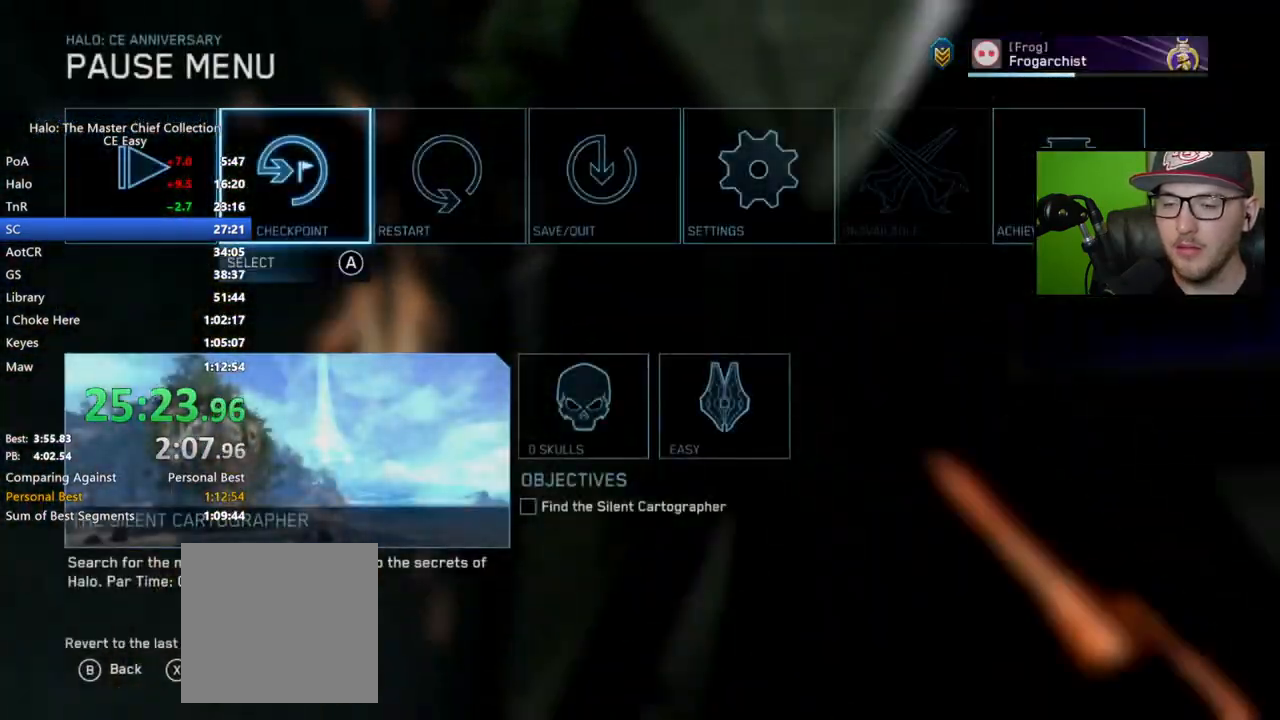
{"buttons": [], "left_stick": "up", "right_stick": "center", "events": [[67, "A", "down"], [83, "left_stick", "center"], [150, "A", "up"], [200, "left_stick", "left"], [300, "A", "down"], [300, "left_stick", "center"], [400, "A", "up"], [400, "left_stick", "up"]]}
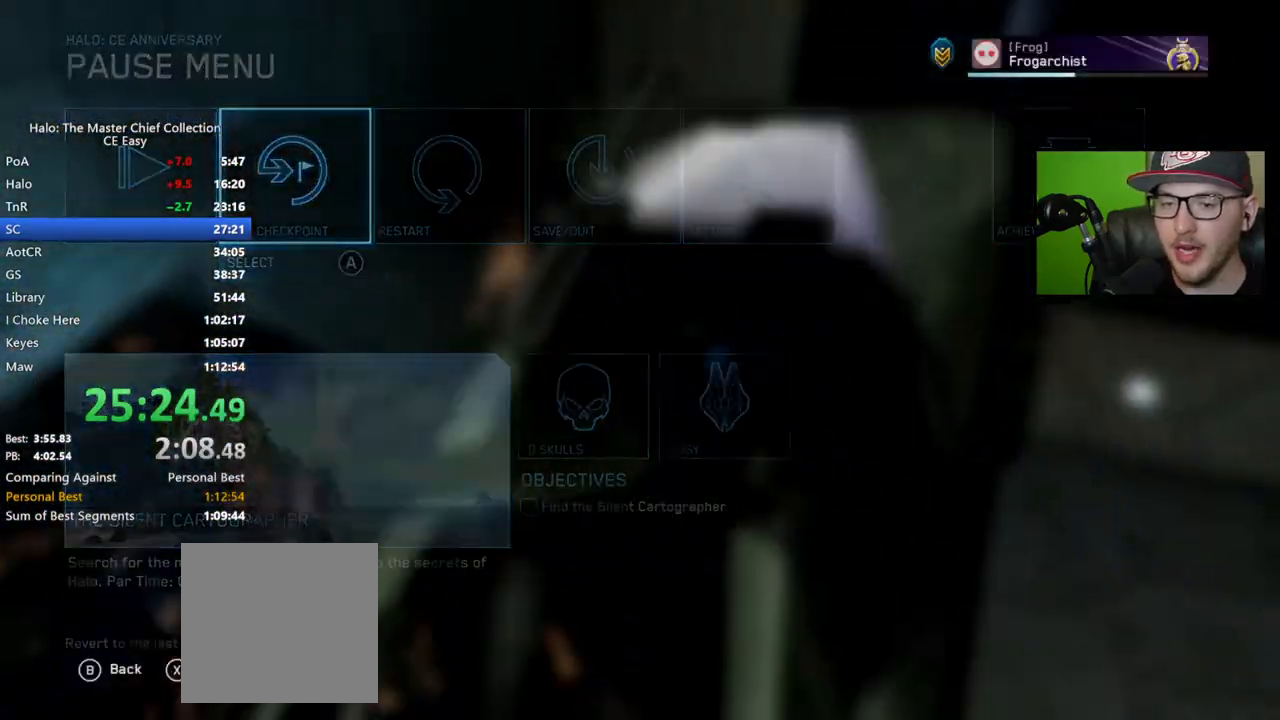
{"buttons": [], "left_stick": "up", "right_stick": "center", "events": [[283, "right_stick", "left"], [467, "right_stick", "center"]]}
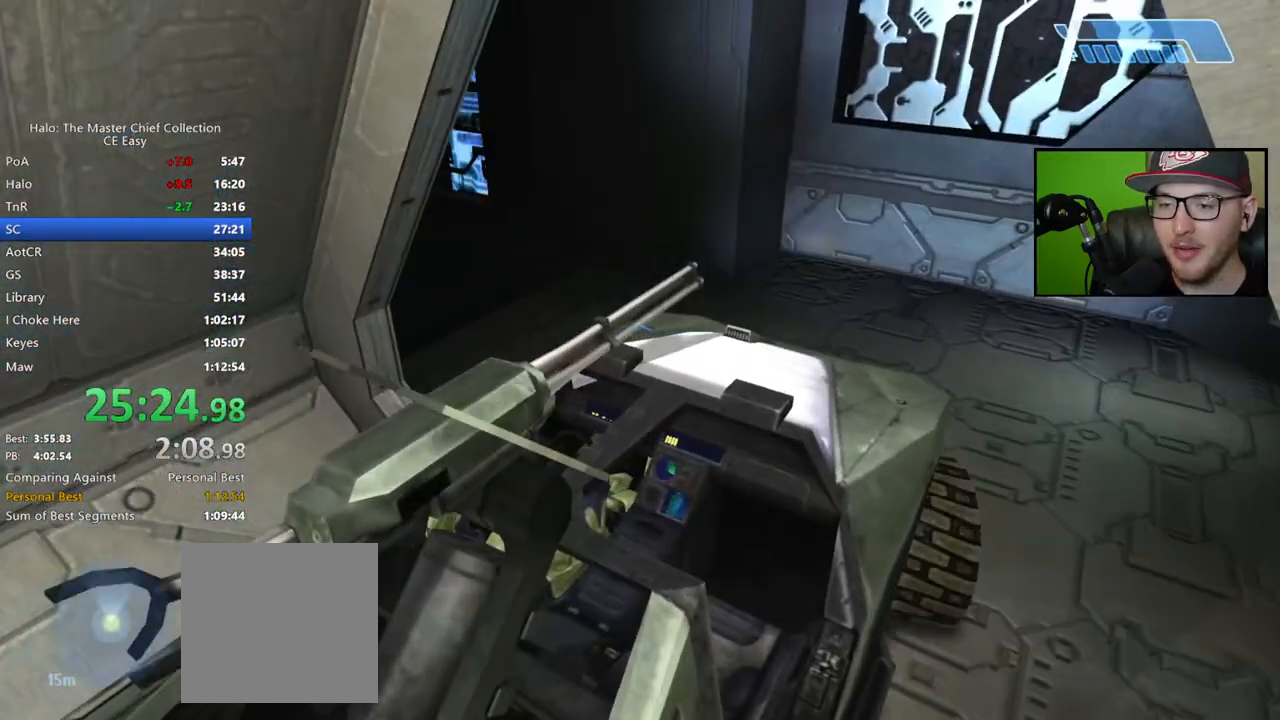
{"buttons": [], "left_stick": "up", "right_stick": "left", "events": [[67, "right_stick", "left"], [300, "right_stick", "center"], [483, "right_stick", "left"]]}
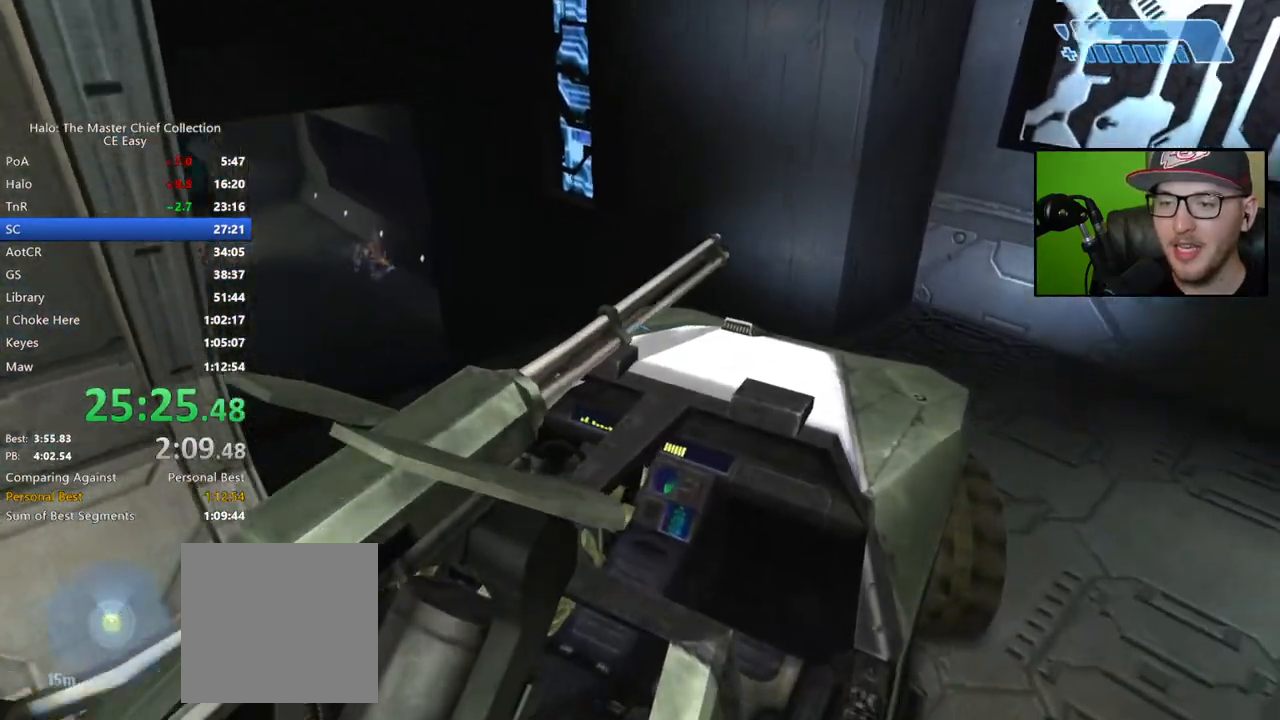
{"buttons": [], "left_stick": "up", "right_stick": "left", "events": [[150, "right_stick", "center"], [250, "right_stick", "left"]]}
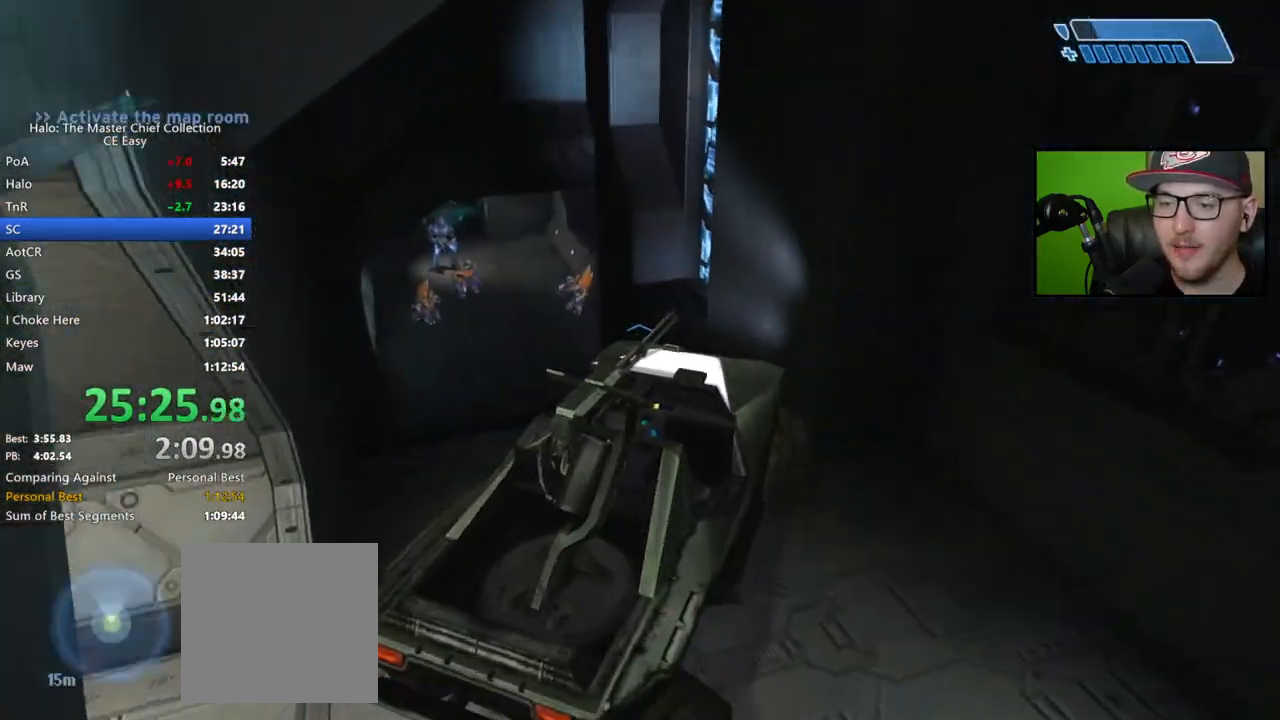
{"buttons": [], "left_stick": "up", "right_stick": "center", "events": [[17, "right_stick", "center"], [100, "right_stick", "left"], [417, "right_stick", "center"]]}
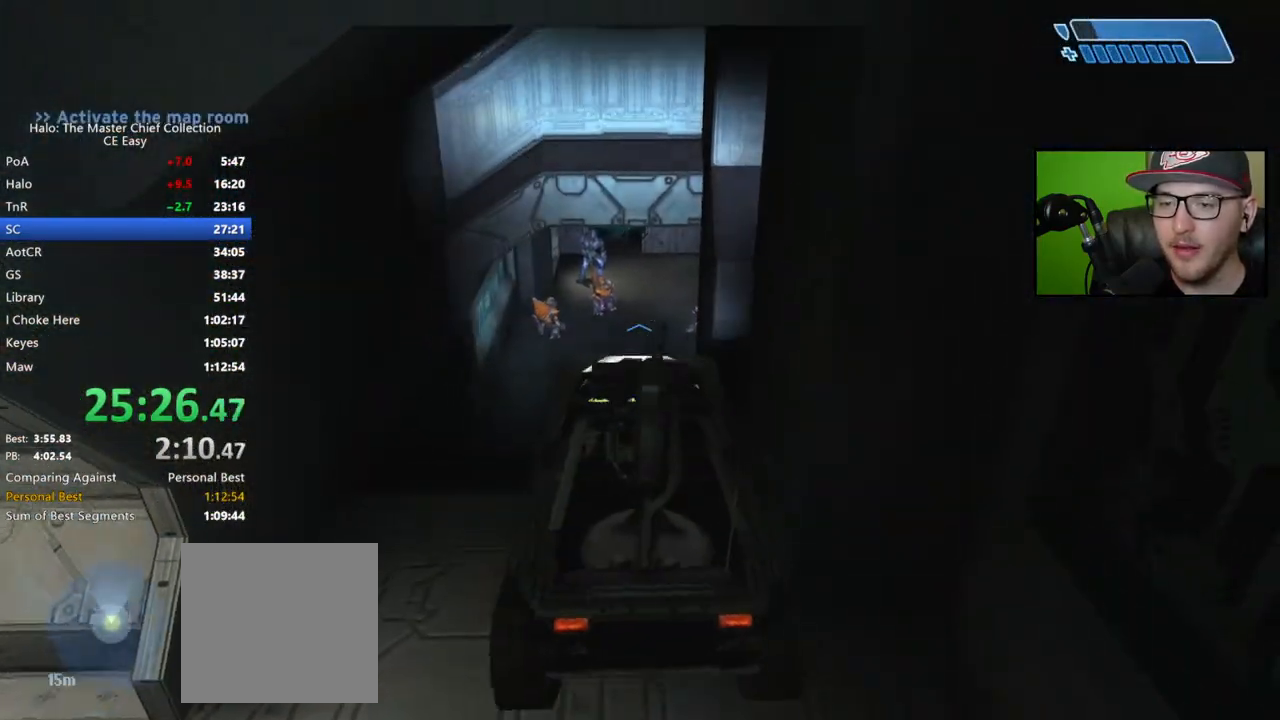
{"buttons": [], "left_stick": "up", "right_stick": "center", "events": []}
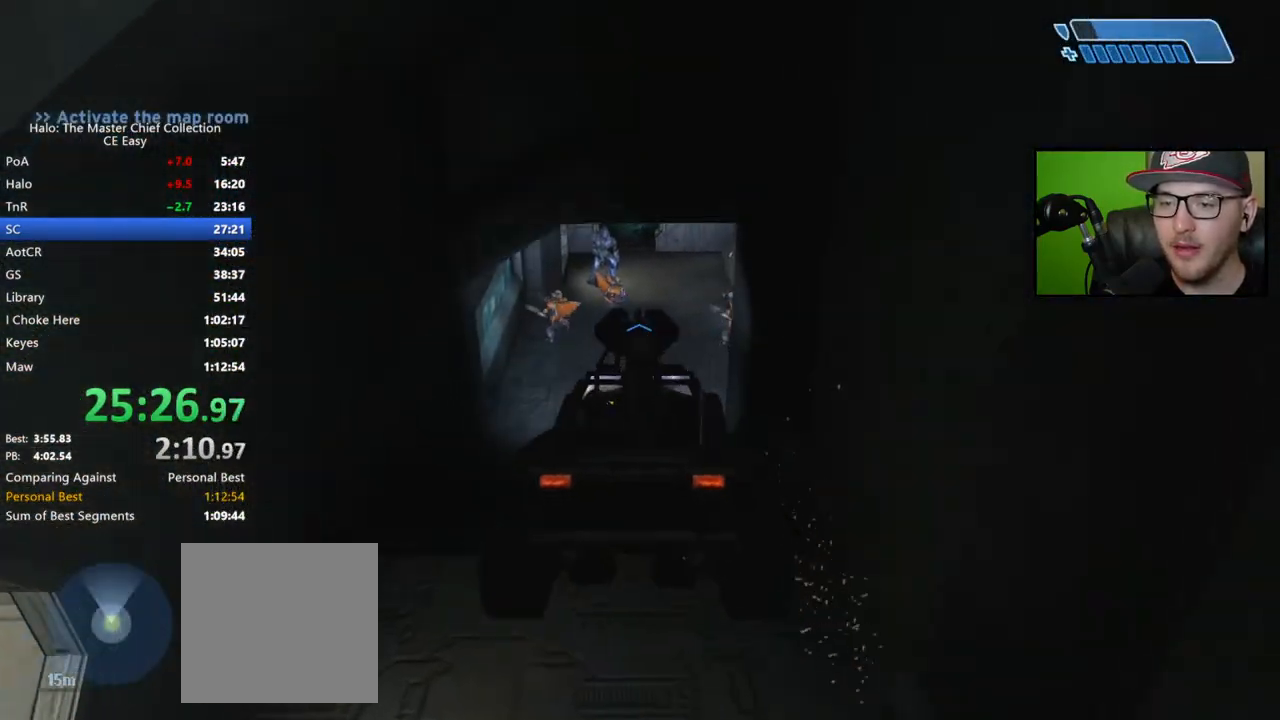
{"buttons": [], "left_stick": "up", "right_stick": "center", "events": []}
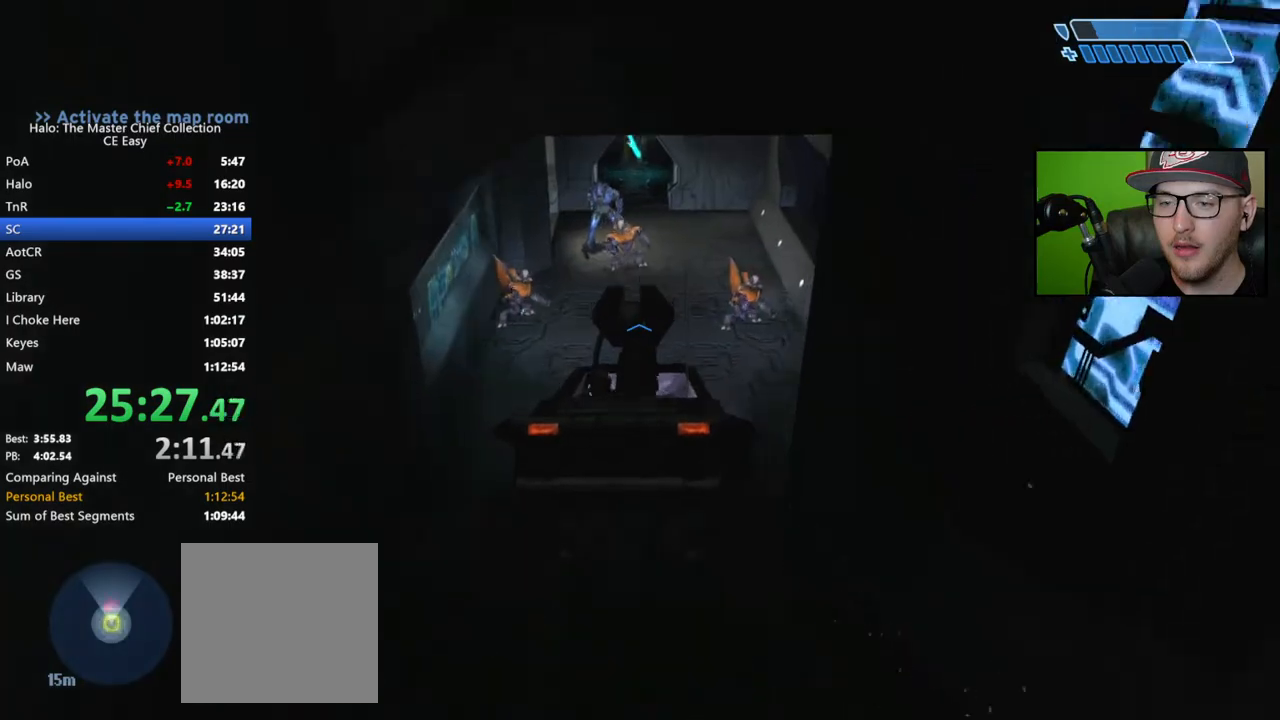
{"buttons": ["X"], "left_stick": "up", "right_stick": "right", "events": [[33, "X", "down"], [50, "right_stick", "right"]]}
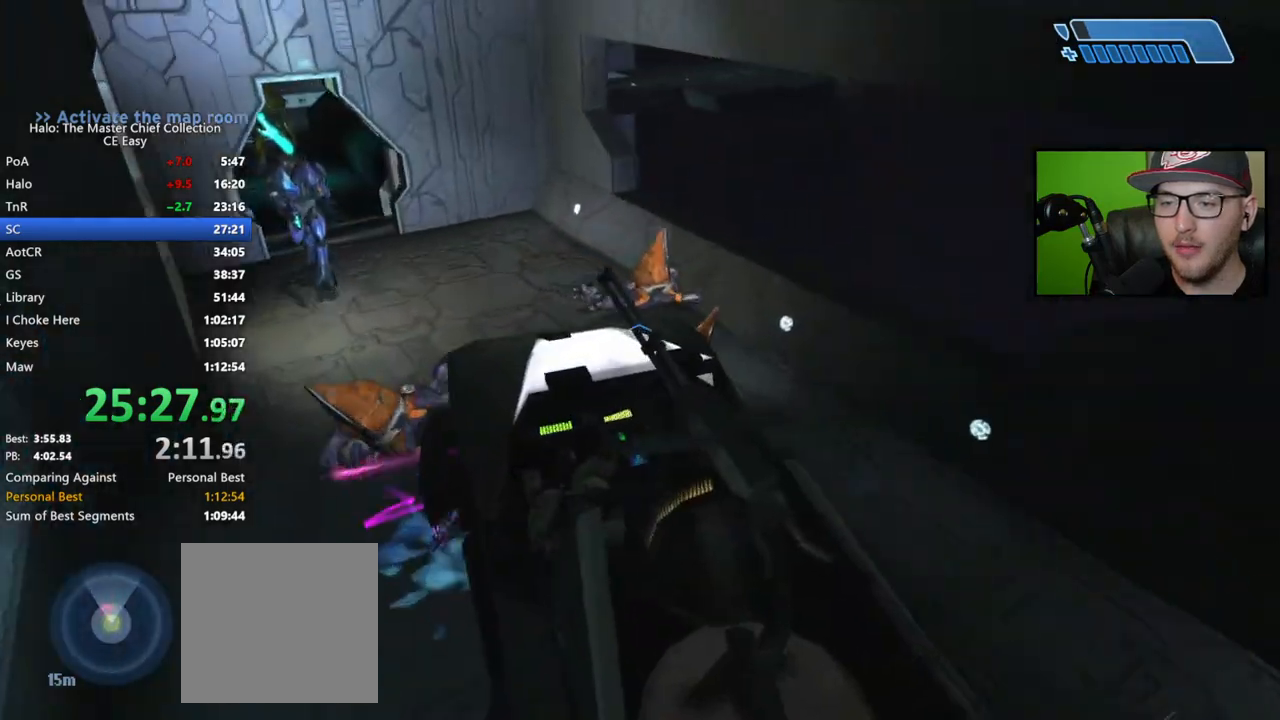
{"buttons": [], "left_stick": "down-left", "right_stick": "center", "events": [[150, "left_stick", "up-left"], [283, "left_stick", "left"], [350, "right_stick", "center"], [367, "X", "up"], [383, "left_stick", "down-left"]]}
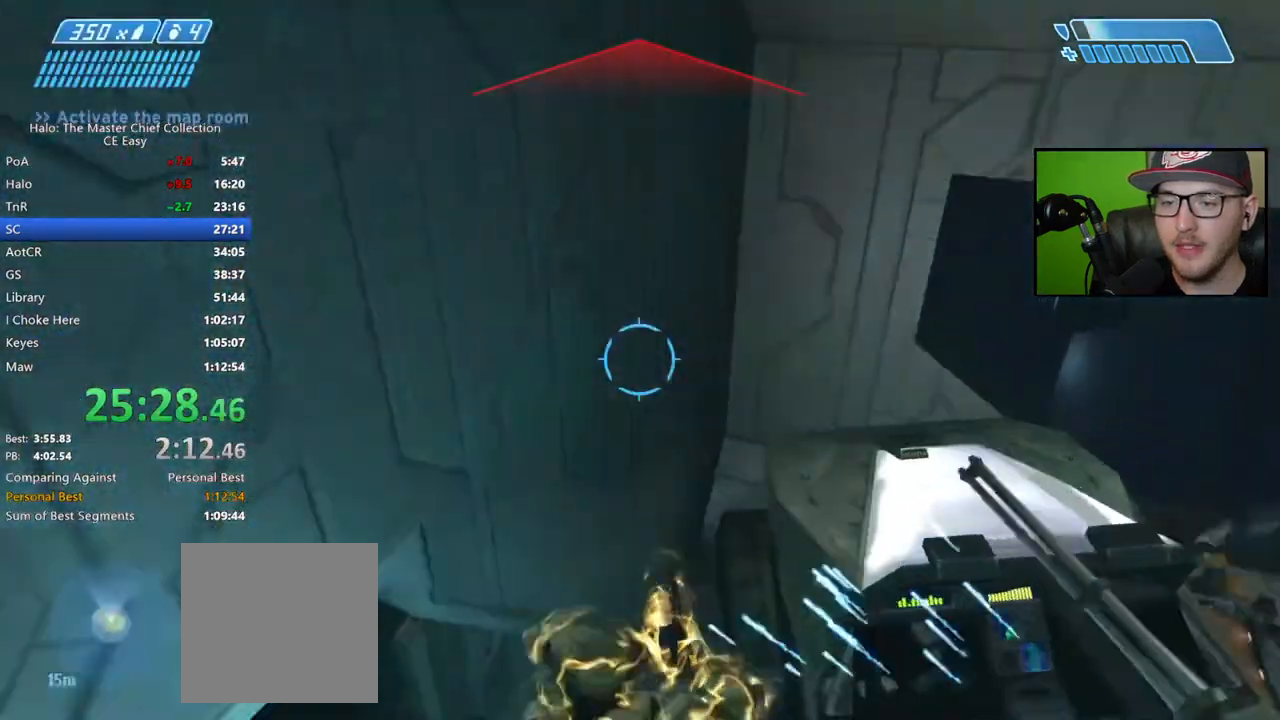
{"buttons": ["START"], "left_stick": "center", "right_stick": "center", "events": [[350, "left_stick", "center"], [450, "START", "down"]]}
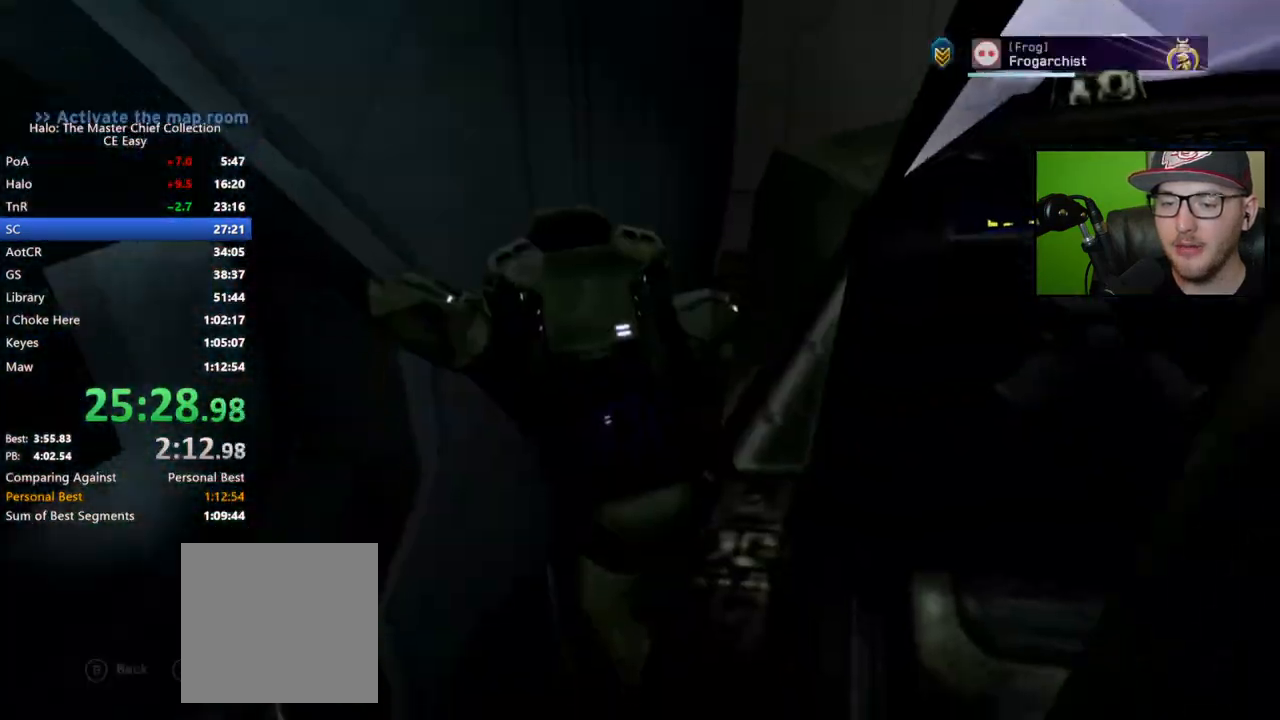
{"buttons": ["A"], "left_stick": "center", "right_stick": "center", "events": [[33, "START", "up"], [150, "left_stick", "right"], [217, "A", "down"], [250, "left_stick", "center"], [317, "A", "up"], [367, "left_stick", "left"], [467, "left_stick", "center"], [483, "A", "down"]]}
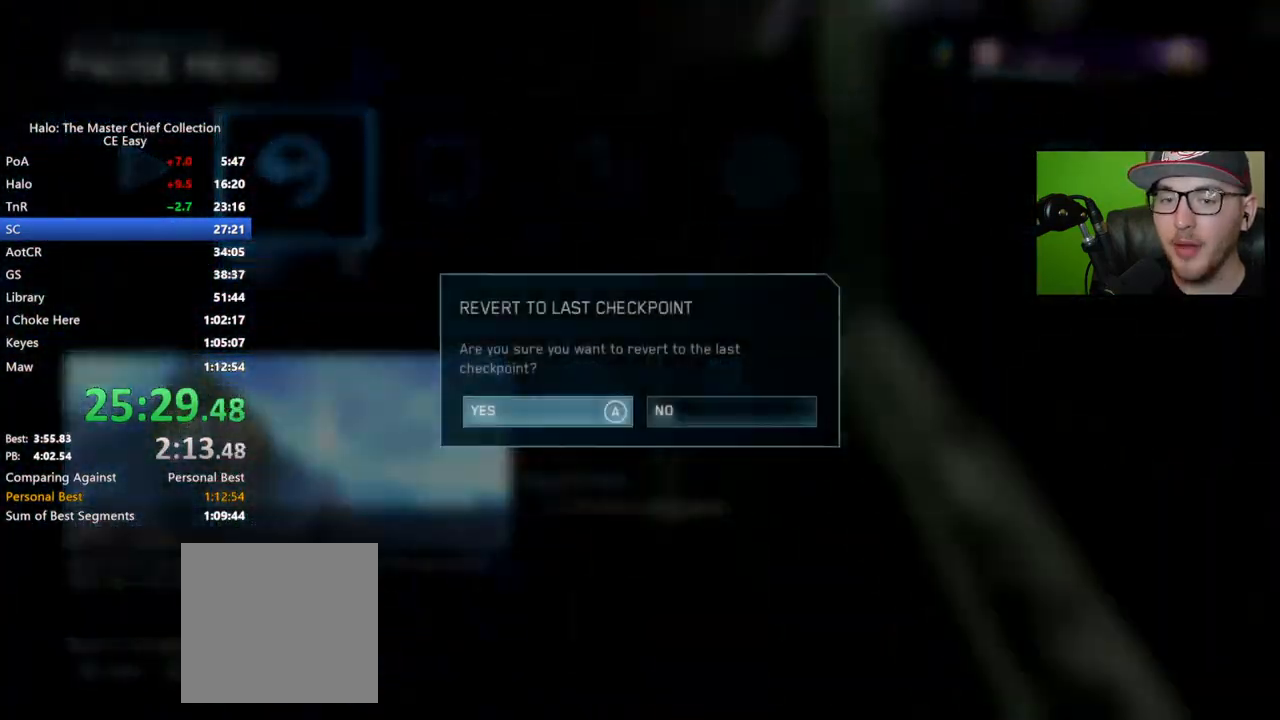
{"buttons": [], "left_stick": "up", "right_stick": "left", "events": [[33, "A", "up"], [50, "left_stick", "up"], [417, "right_stick", "left"]]}
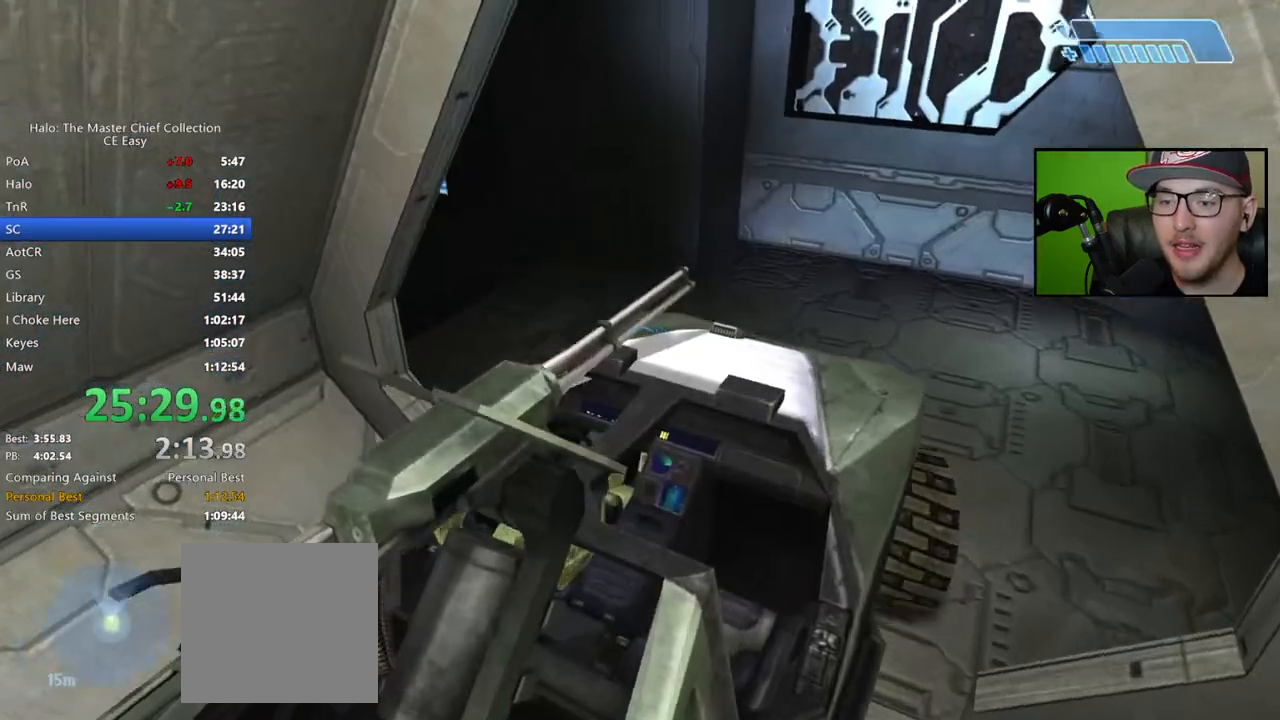
{"buttons": [], "left_stick": "up", "right_stick": "center", "events": [[433, "right_stick", "center"]]}
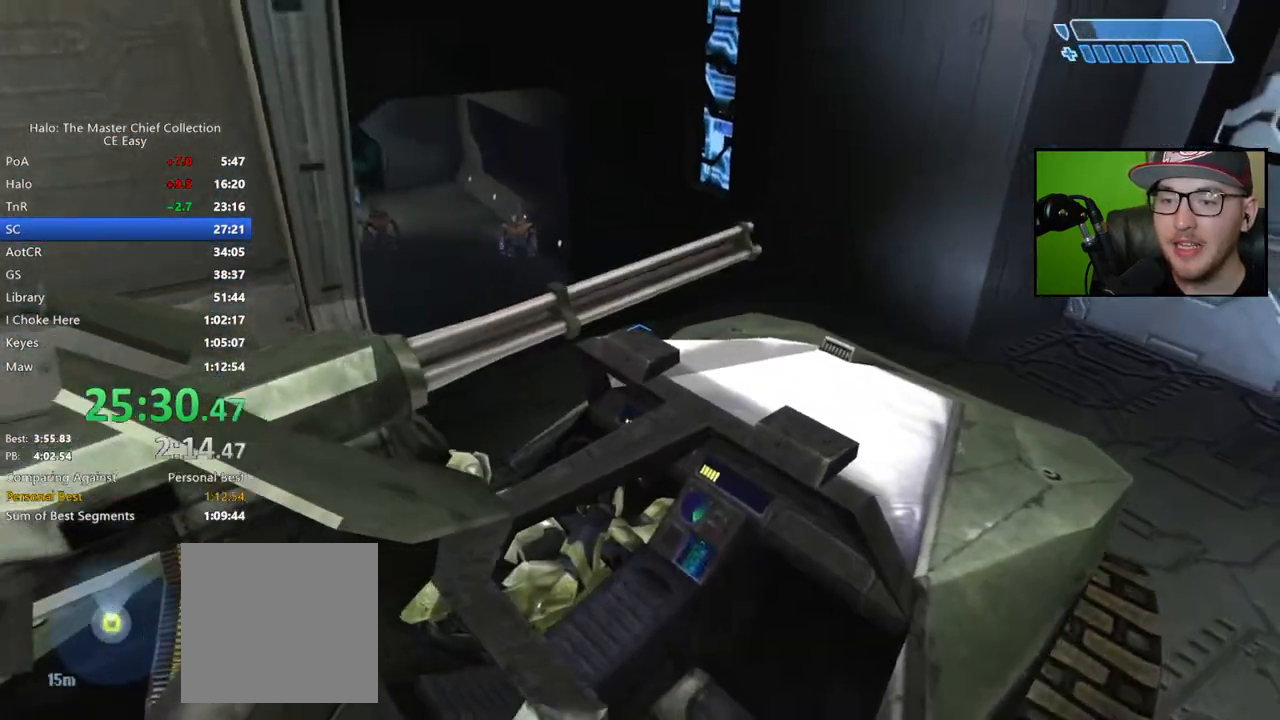
{"buttons": [], "left_stick": "up", "right_stick": "left", "events": [[467, "right_stick", "left"]]}
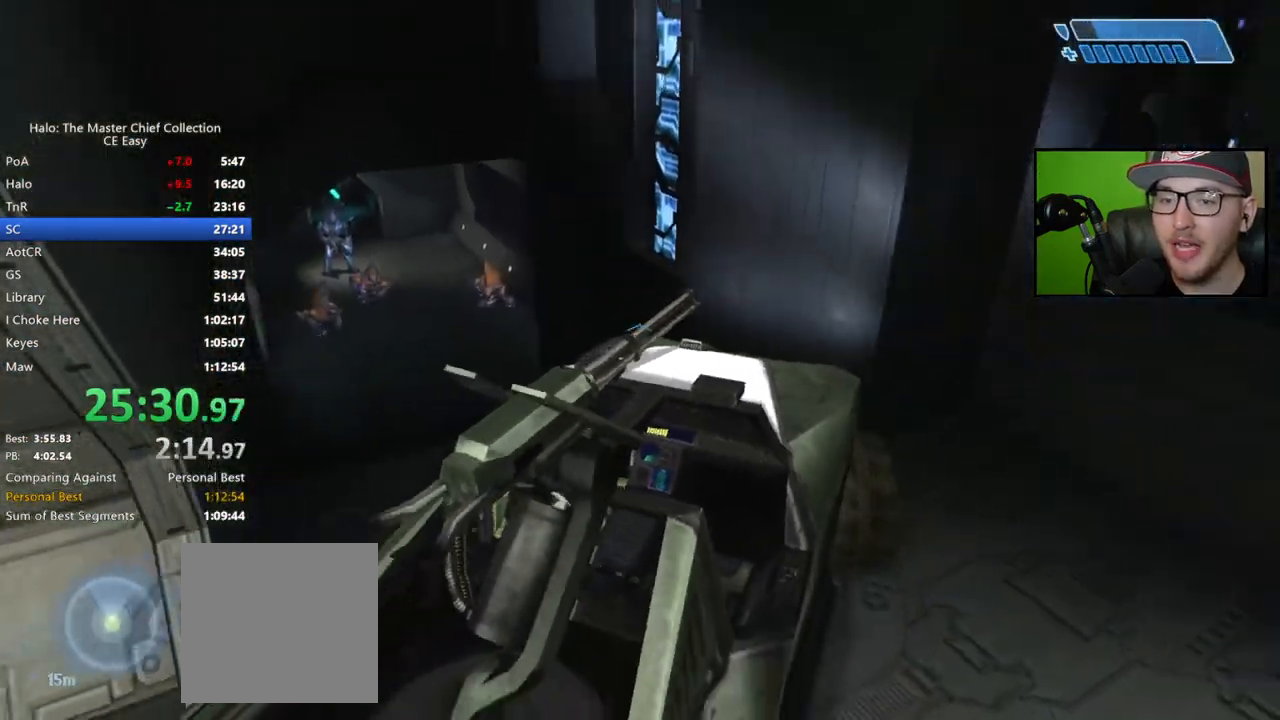
{"buttons": [], "left_stick": "up", "right_stick": "center", "events": [[100, "right_stick", "center"], [167, "right_stick", "left"], [500, "right_stick", "center"]]}
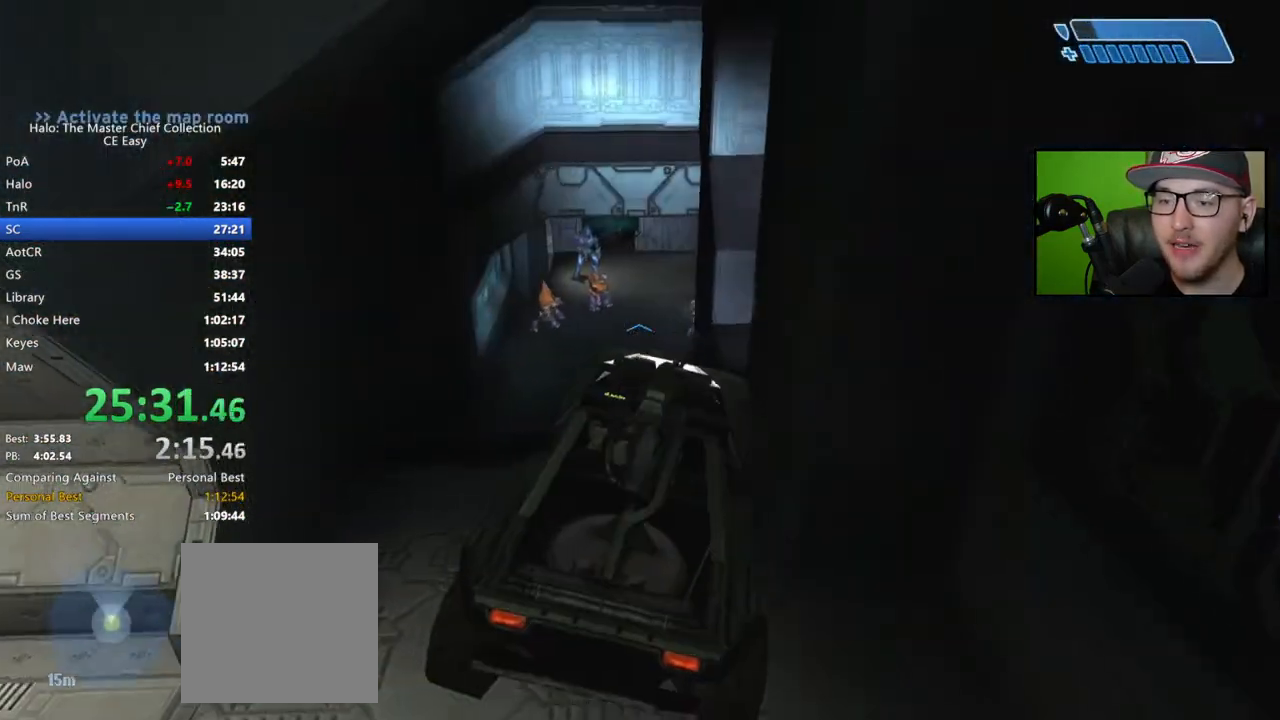
{"buttons": [], "left_stick": "up", "right_stick": "center", "events": [[183, "right_stick", "left"], [283, "right_stick", "center"]]}
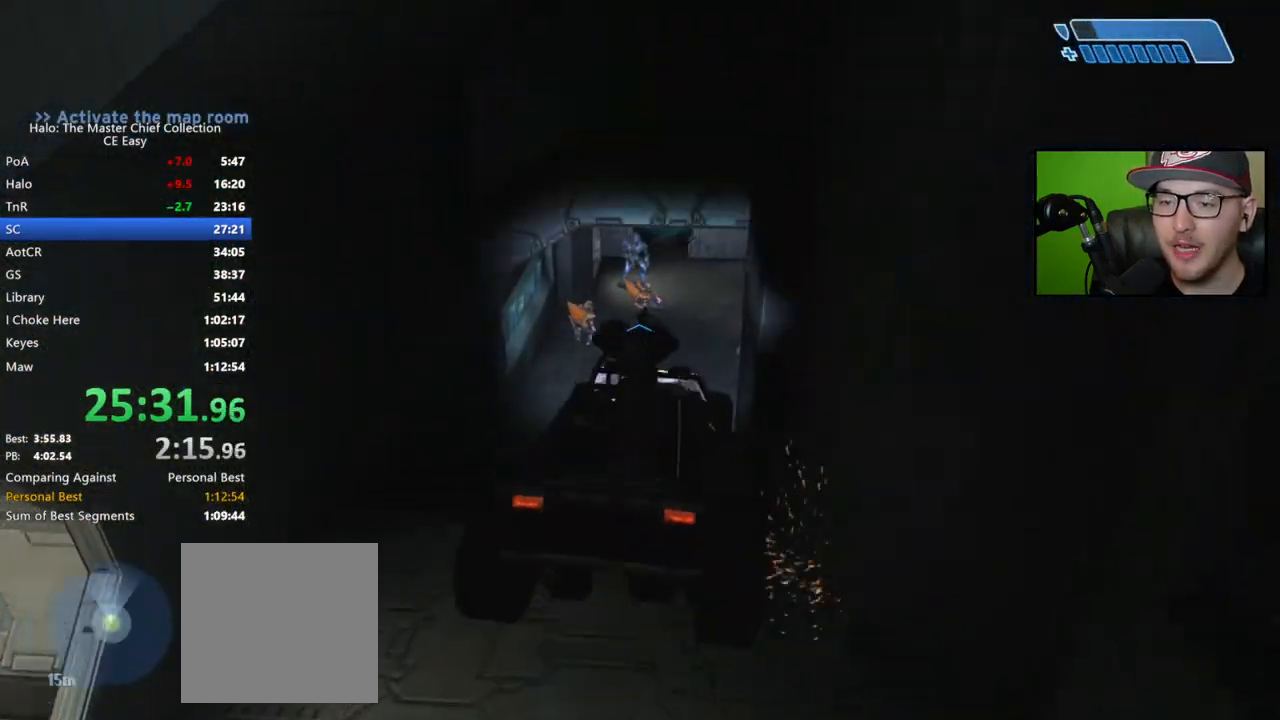
{"buttons": [], "left_stick": "up", "right_stick": "center", "events": []}
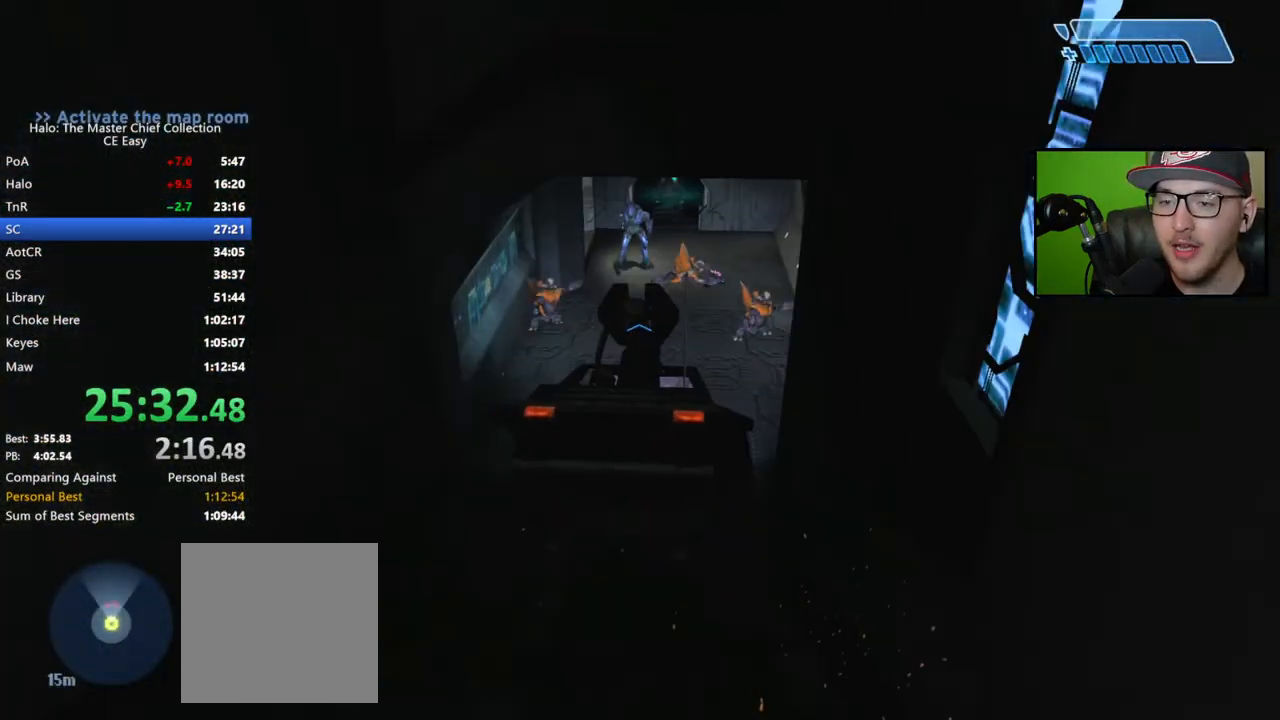
{"buttons": ["X"], "left_stick": "up", "right_stick": "right", "events": [[100, "right_stick", "right"], [150, "X", "down"]]}
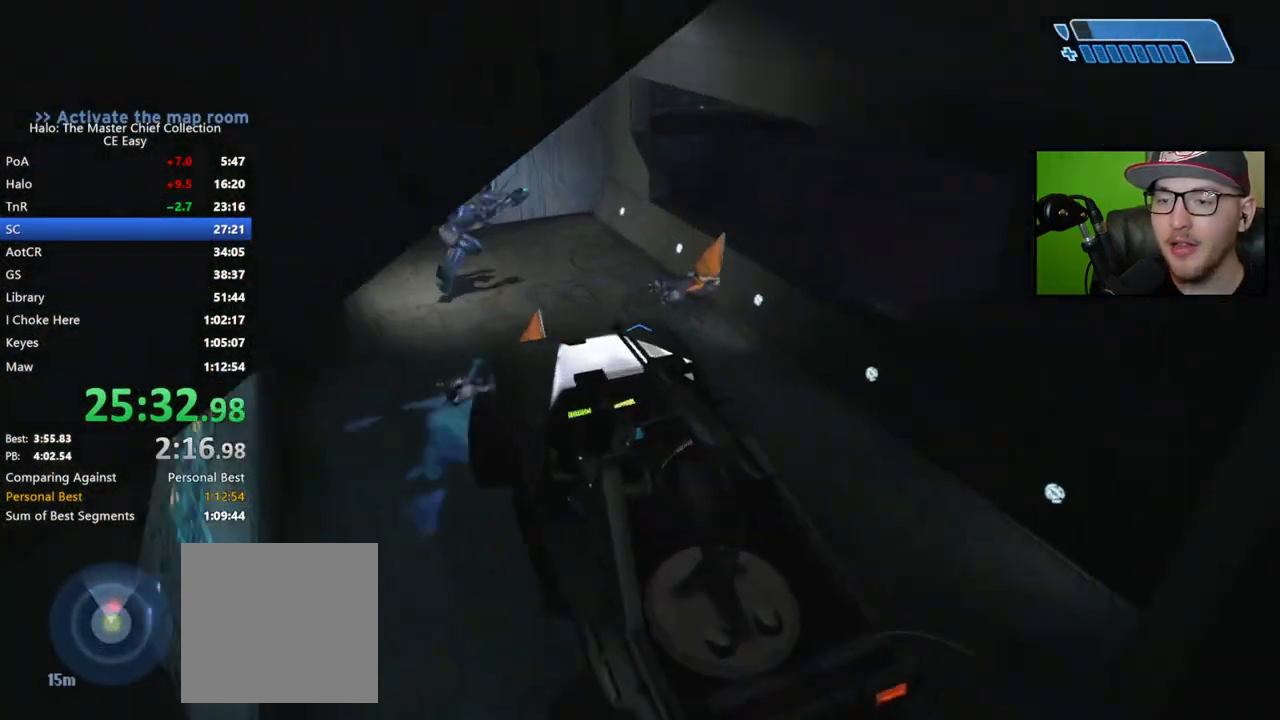
{"buttons": [], "left_stick": "left", "right_stick": "center", "events": [[167, "left_stick", "up-left"], [400, "left_stick", "left"], [467, "X", "up"], [467, "right_stick", "center"]]}